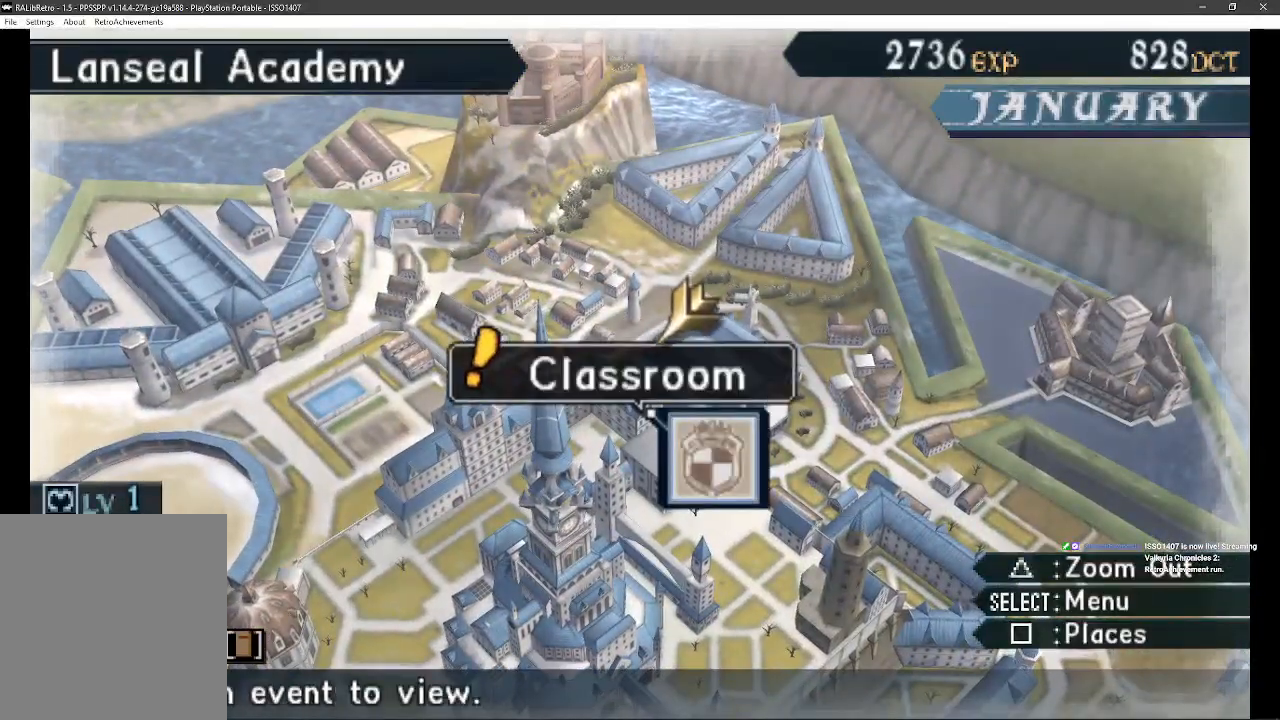
Gameplay with a controller (PlayStation layout); each line is a JSON object with the inputs held at the frame after it (dt_ms = milliseconds from this image to that frame). "events" lists button and stick changes between this image and that frame as [ms after this image, input, new state], when the widget could be followed in between. Not read: SQUARE TRIANGLE.
{"dt_ms": 500, "buttons": [], "left_stick": "center", "right_stick": "center", "events": [[267, "DPAD_DOWN", "down"], [383, "DPAD_DOWN", "up"]]}
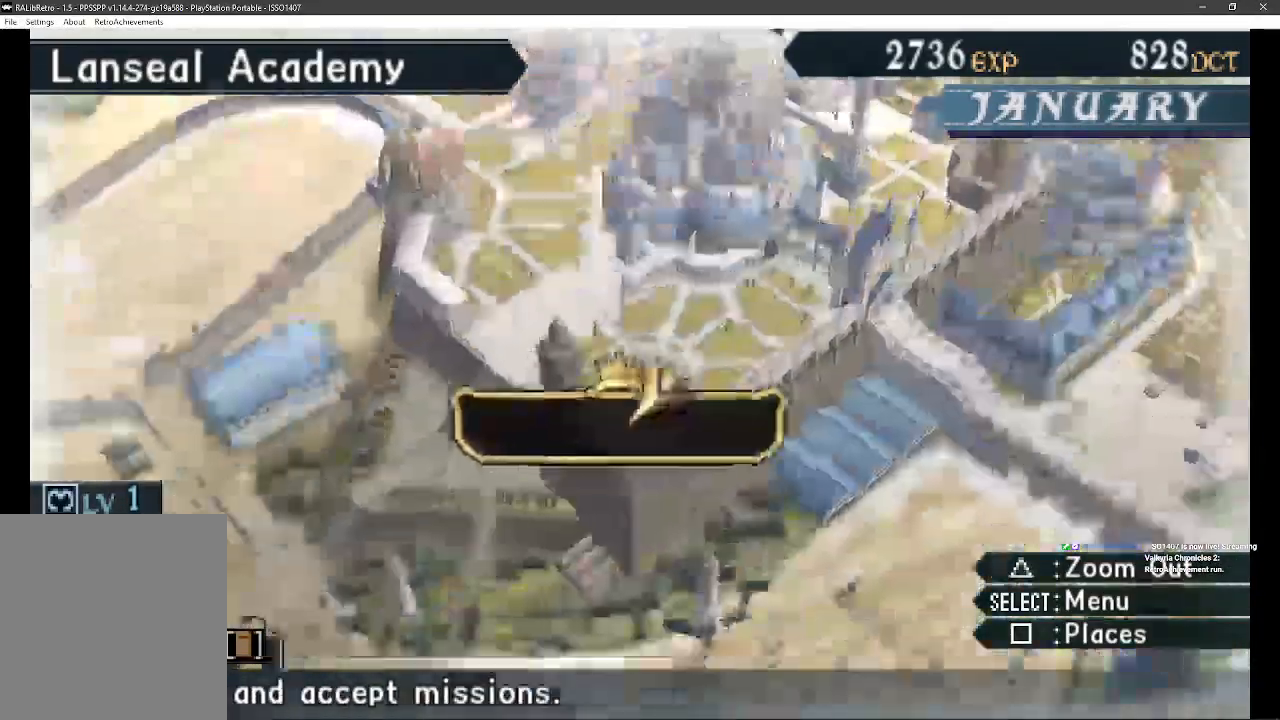
{"dt_ms": 500, "buttons": ["DPAD_UP"], "left_stick": "center", "right_stick": "center", "events": [[467, "DPAD_UP", "down"]]}
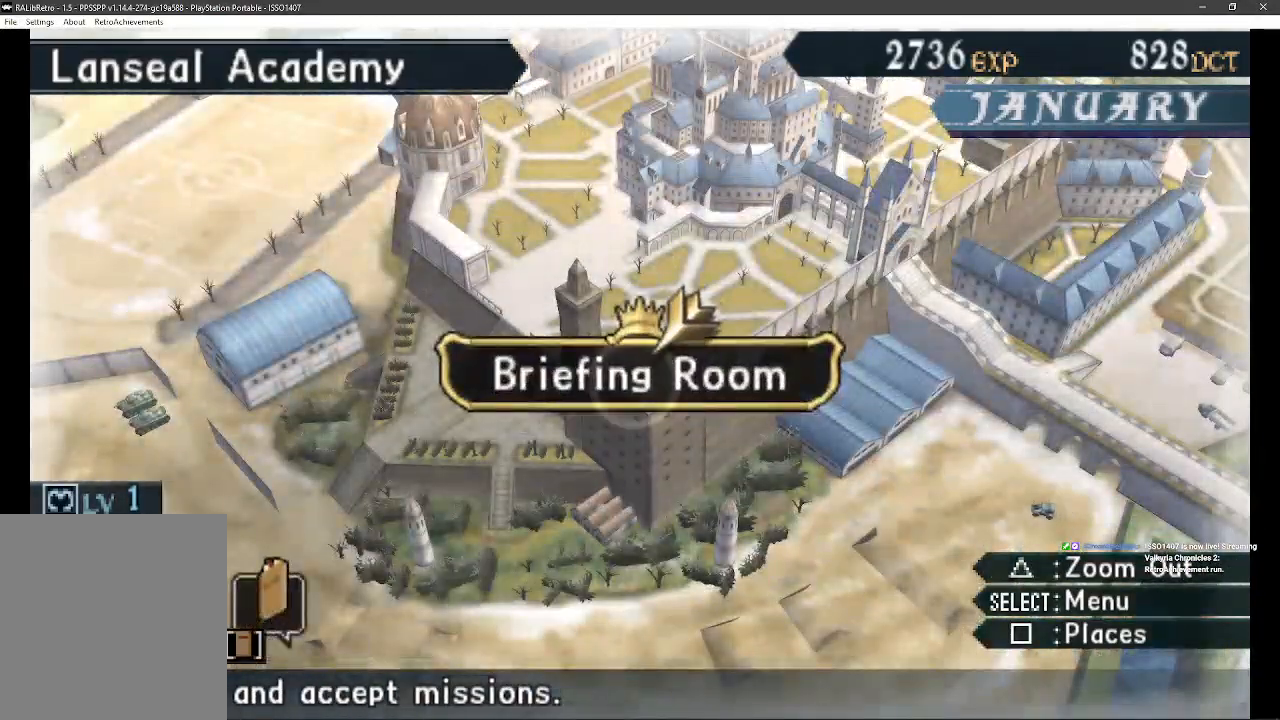
{"dt_ms": 500, "buttons": [], "left_stick": "center", "right_stick": "center", "events": [[83, "DPAD_UP", "up"]]}
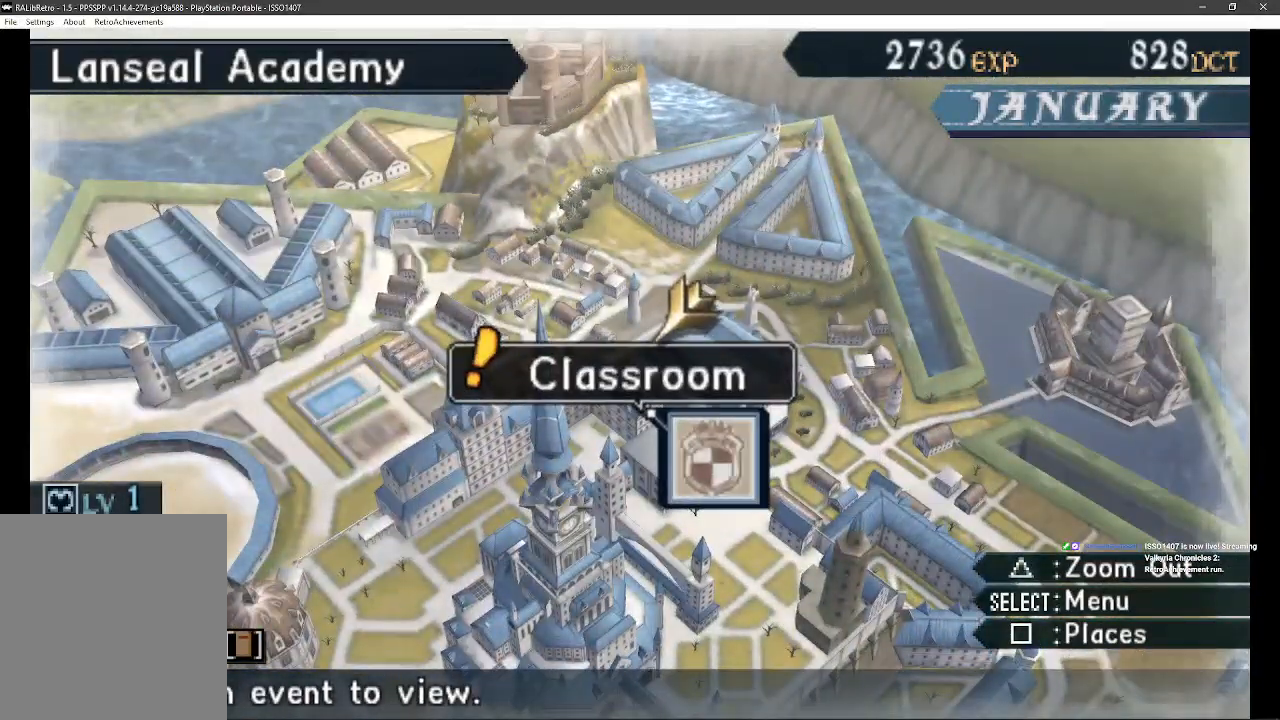
{"dt_ms": 1000, "buttons": [], "left_stick": "center", "right_stick": "center", "events": [[100, "DPAD_DOWN", "down"], [217, "DPAD_DOWN", "up"], [550, "DPAD_DOWN", "down"], [683, "DPAD_DOWN", "up"]]}
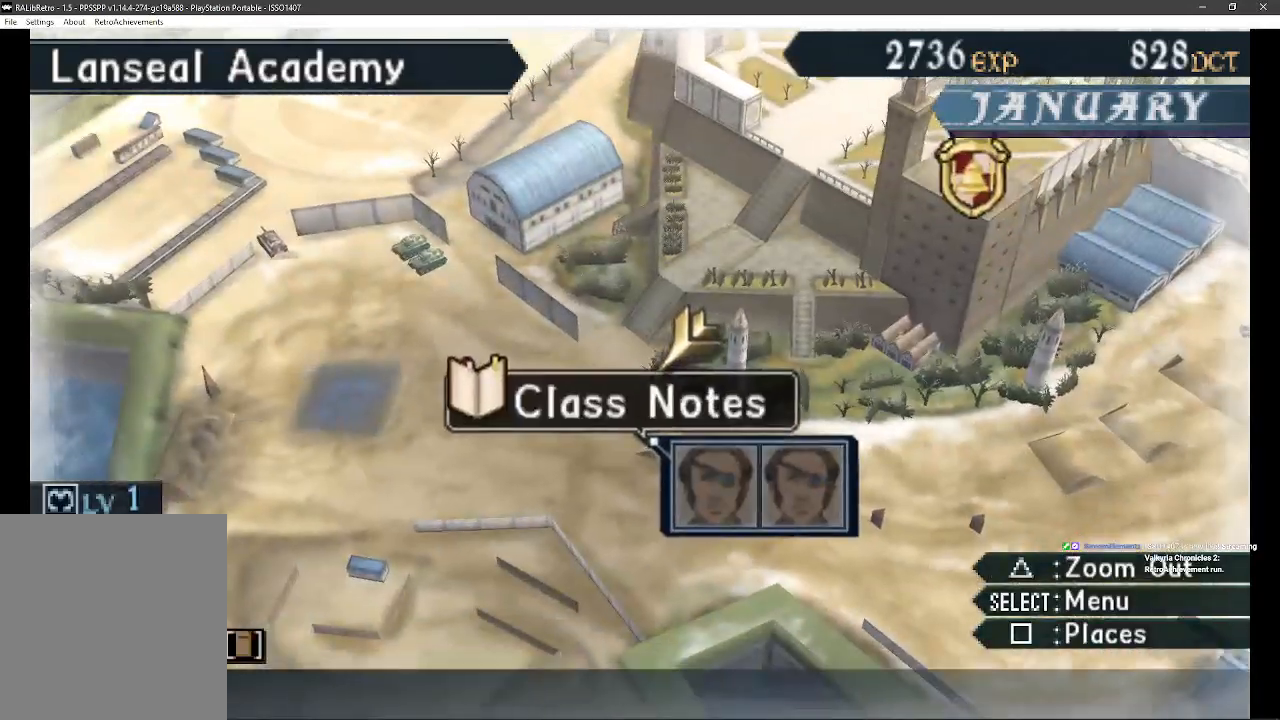
{"dt_ms": 500, "buttons": [], "left_stick": "center", "right_stick": "center", "events": []}
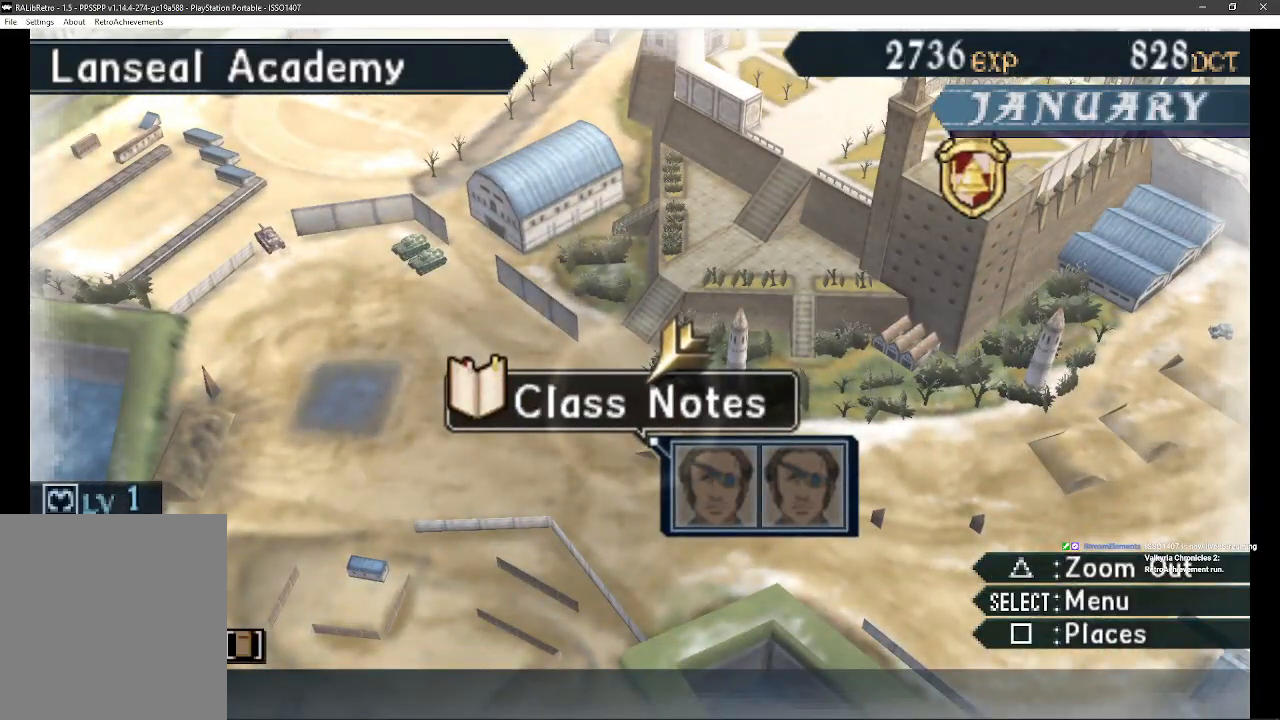
{"dt_ms": 500, "buttons": [], "left_stick": "center", "right_stick": "center", "events": []}
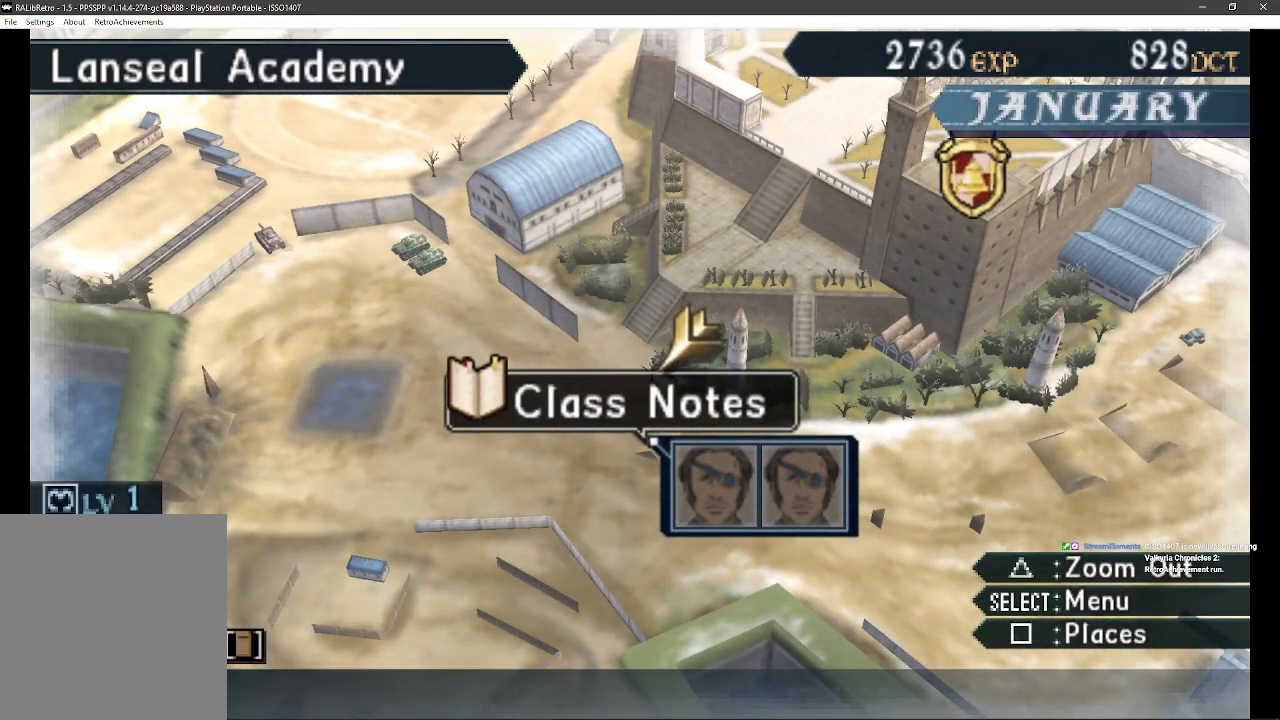
{"dt_ms": 1000, "buttons": [], "left_stick": "center", "right_stick": "center", "events": [[217, "DPAD_UP", "down"], [350, "DPAD_UP", "up"], [617, "DPAD_UP", "down"], [733, "DPAD_UP", "up"]]}
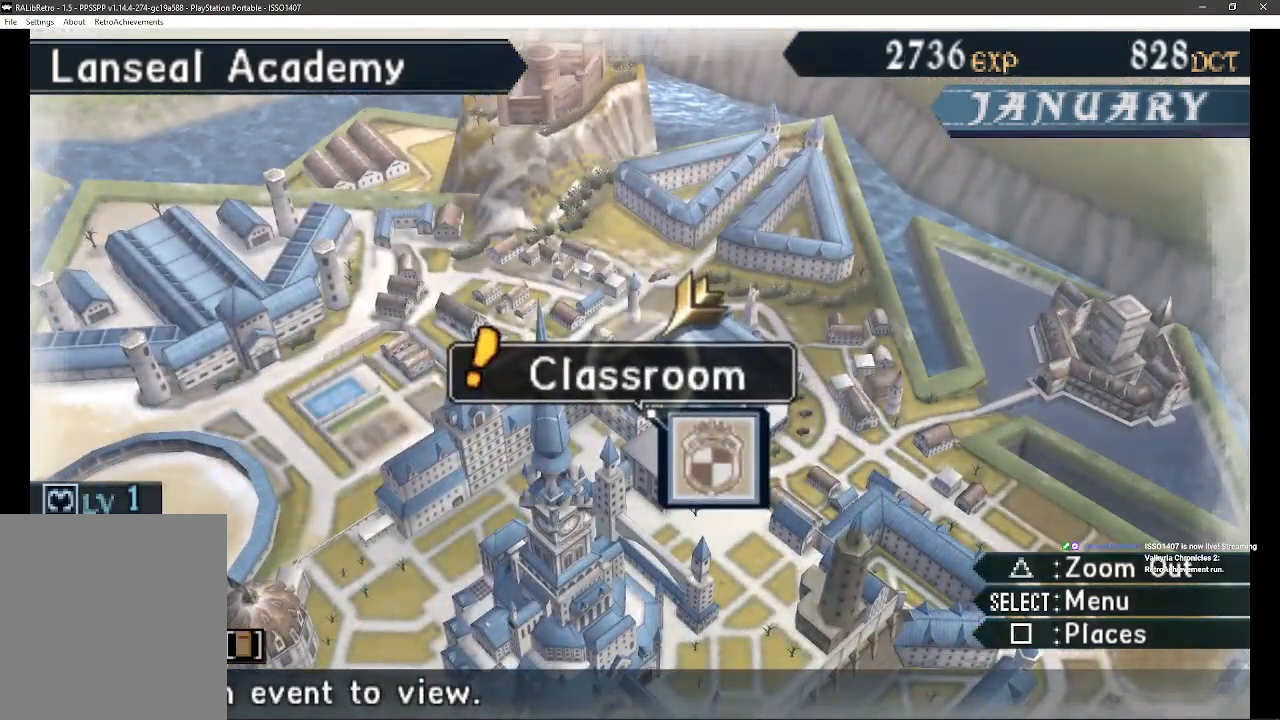
{"dt_ms": 500, "buttons": [], "left_stick": "center", "right_stick": "center", "events": [[250, "CROSS", "down"], [450, "CROSS", "up"]]}
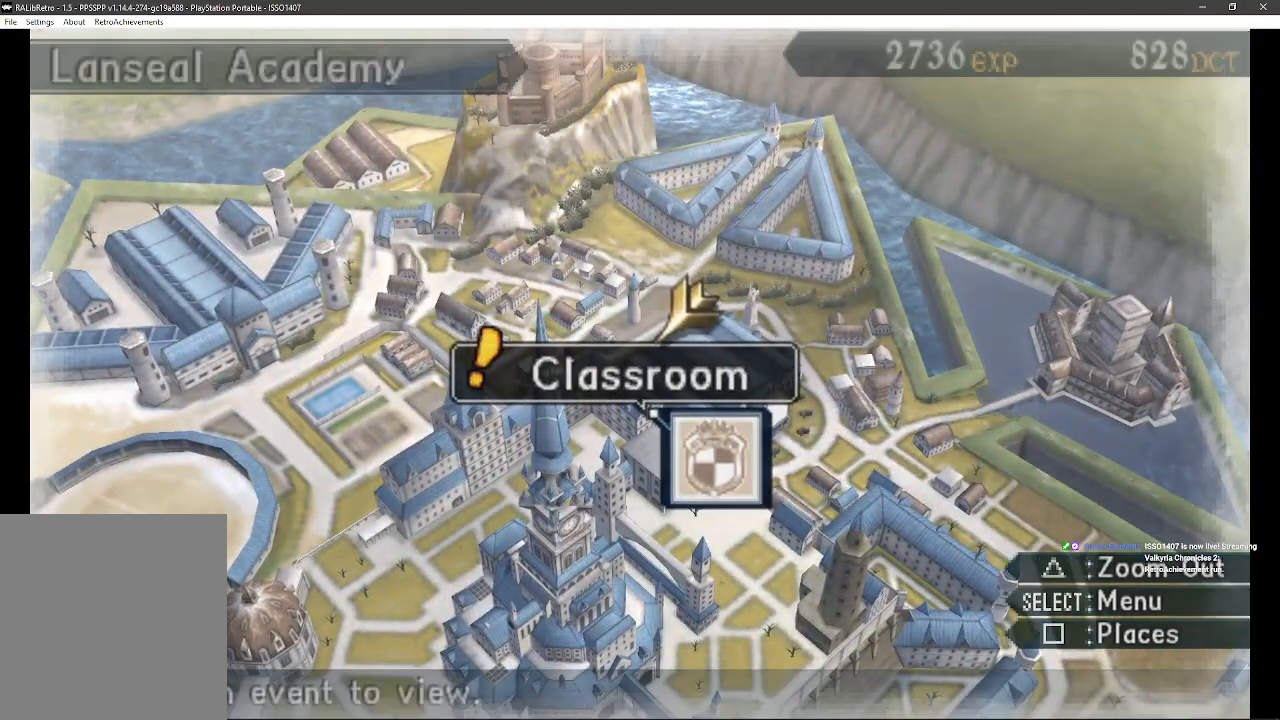
{"dt_ms": 1000, "buttons": [], "left_stick": "center", "right_stick": "center", "events": [[500, "CIRCLE", "down"], [500, "CROSS", "down"], [750, "CROSS", "up"], [767, "CIRCLE", "up"]]}
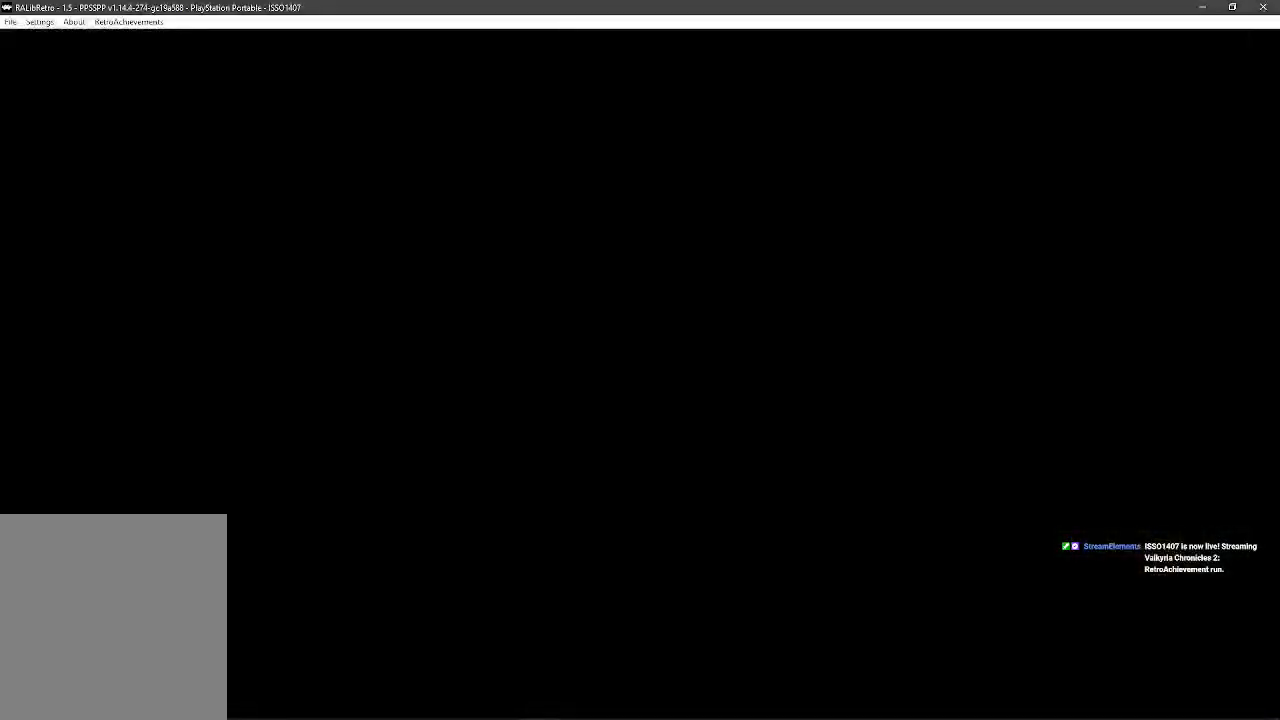
{"dt_ms": 500, "buttons": [], "left_stick": "center", "right_stick": "center", "events": []}
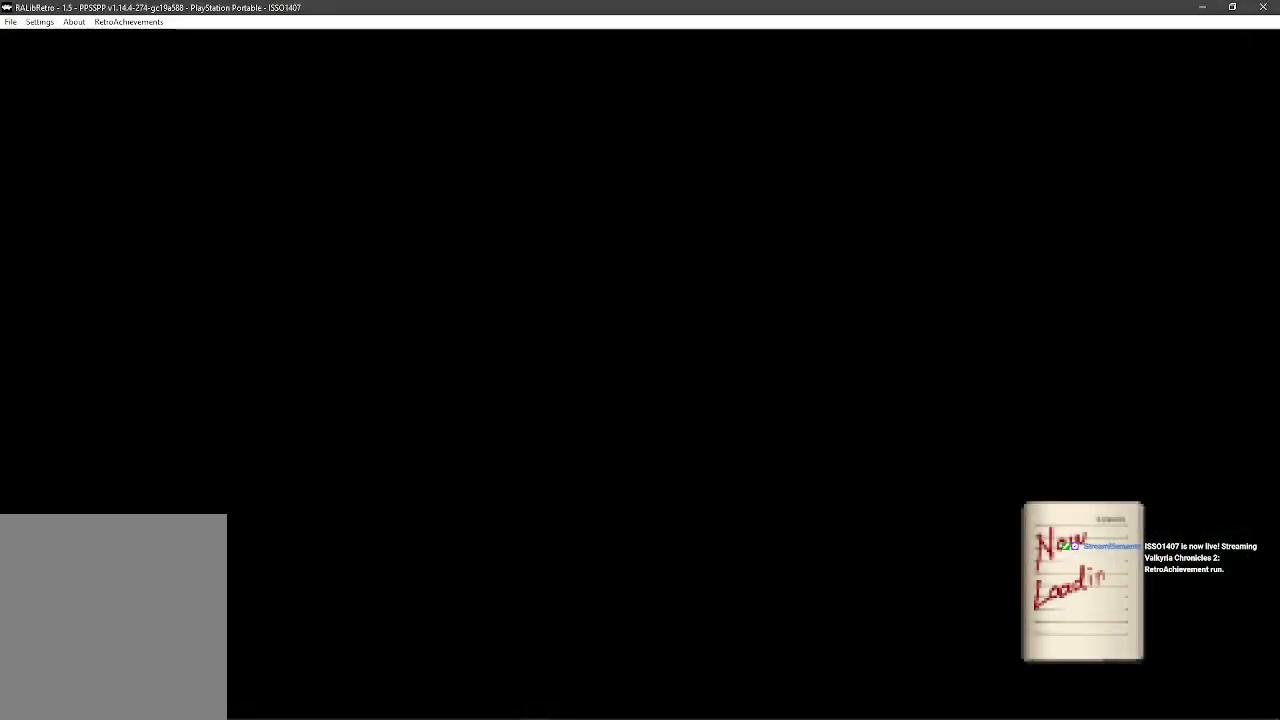
{"dt_ms": 500, "buttons": [], "left_stick": "center", "right_stick": "center", "events": []}
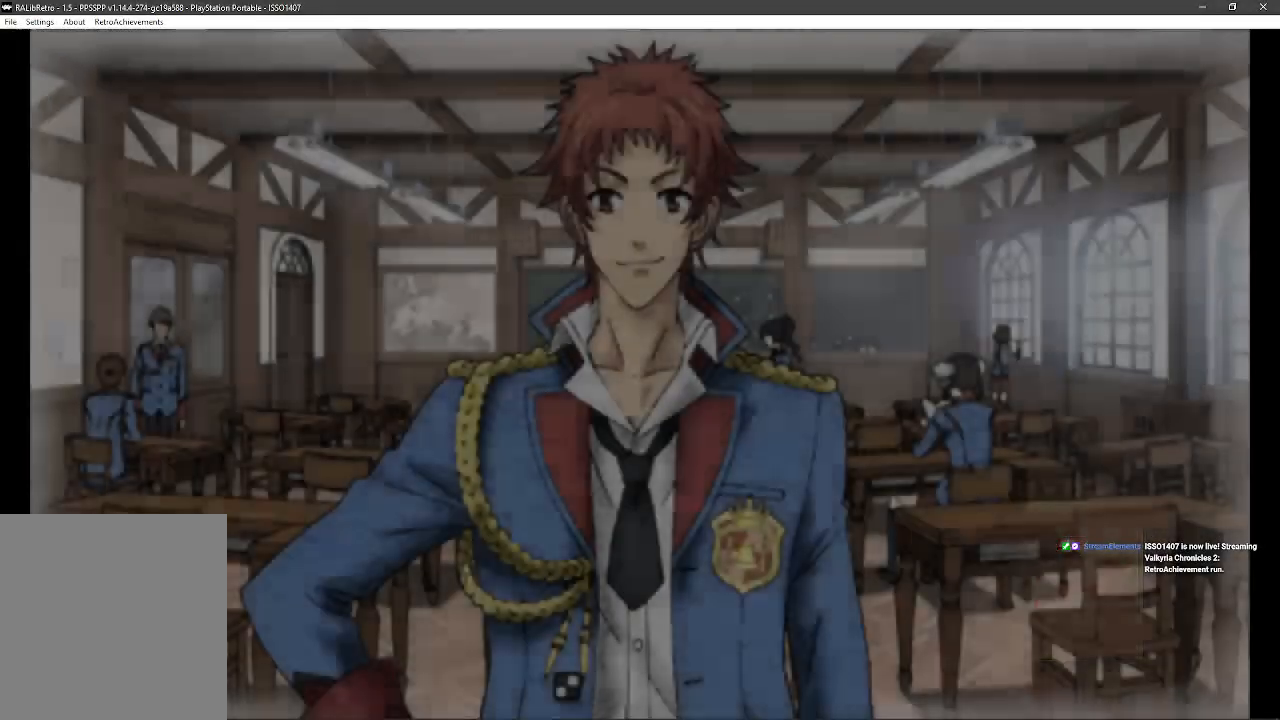
{"dt_ms": 500, "buttons": [], "left_stick": "center", "right_stick": "center", "events": []}
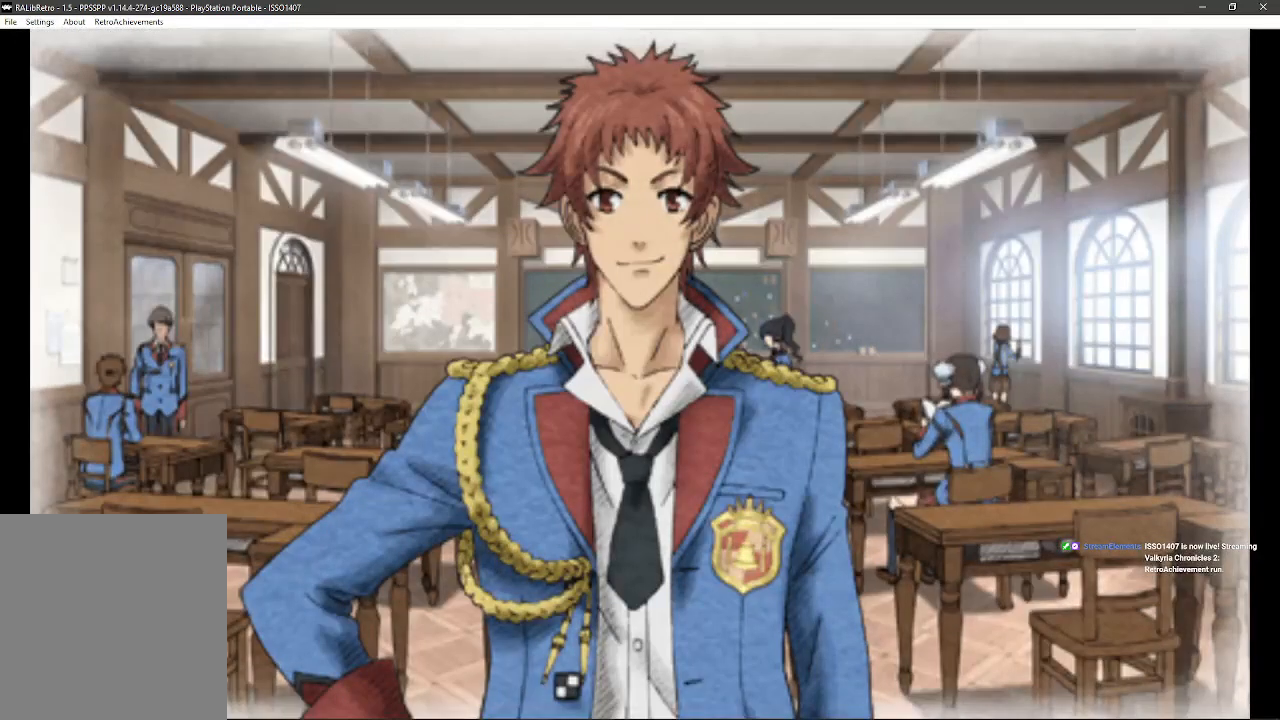
{"dt_ms": 500, "buttons": [], "left_stick": "center", "right_stick": "center", "events": []}
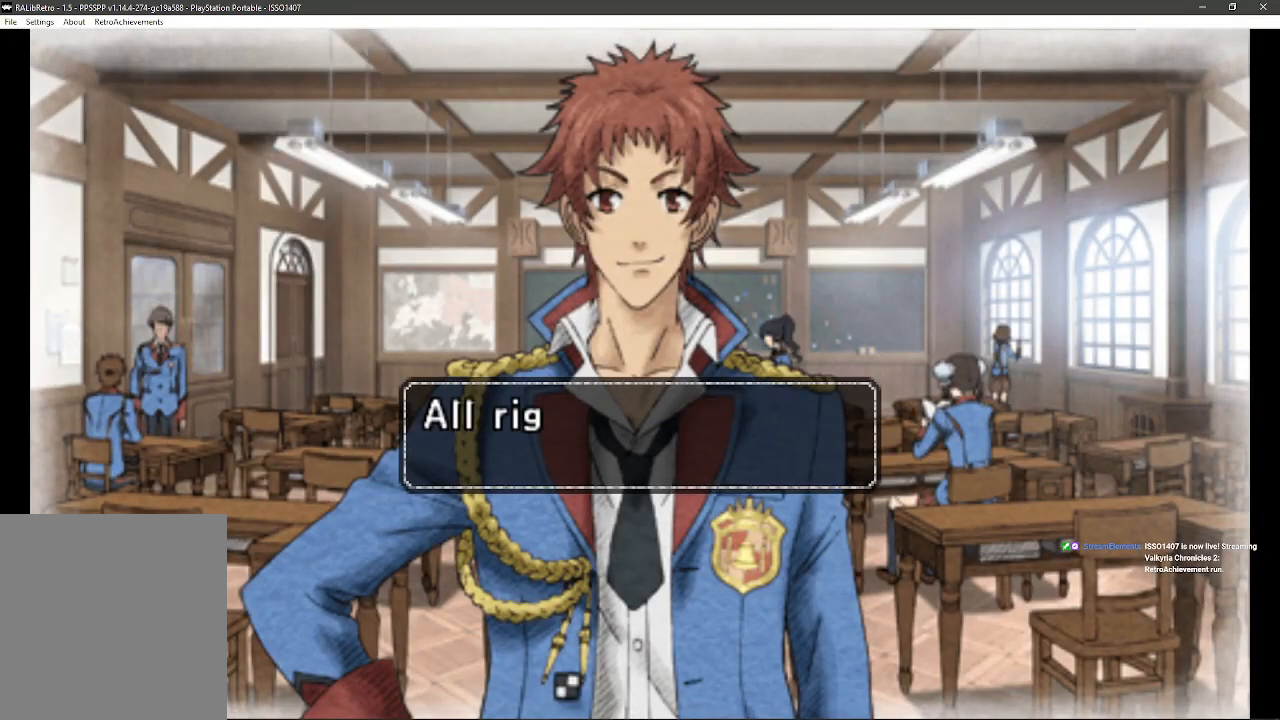
{"dt_ms": 500, "buttons": [], "left_stick": "center", "right_stick": "center", "events": []}
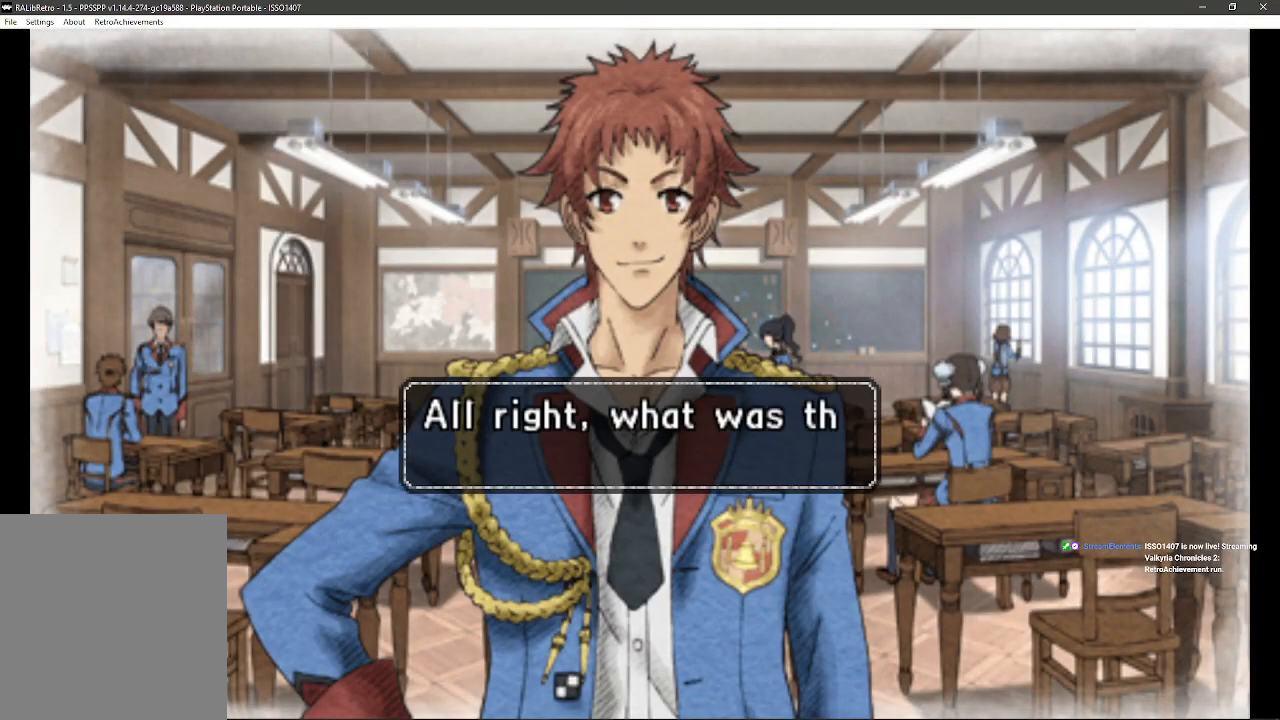
{"dt_ms": 500, "buttons": [], "left_stick": "center", "right_stick": "center", "events": []}
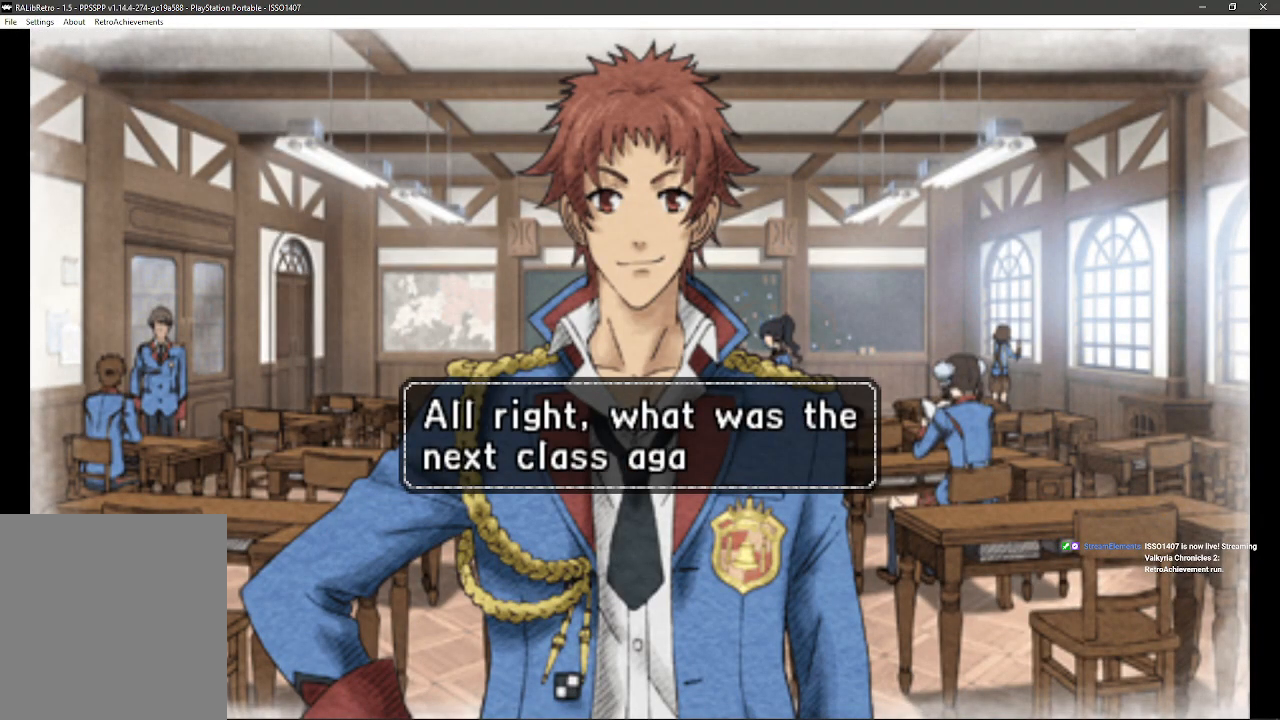
{"dt_ms": 500, "buttons": [], "left_stick": "center", "right_stick": "center", "events": []}
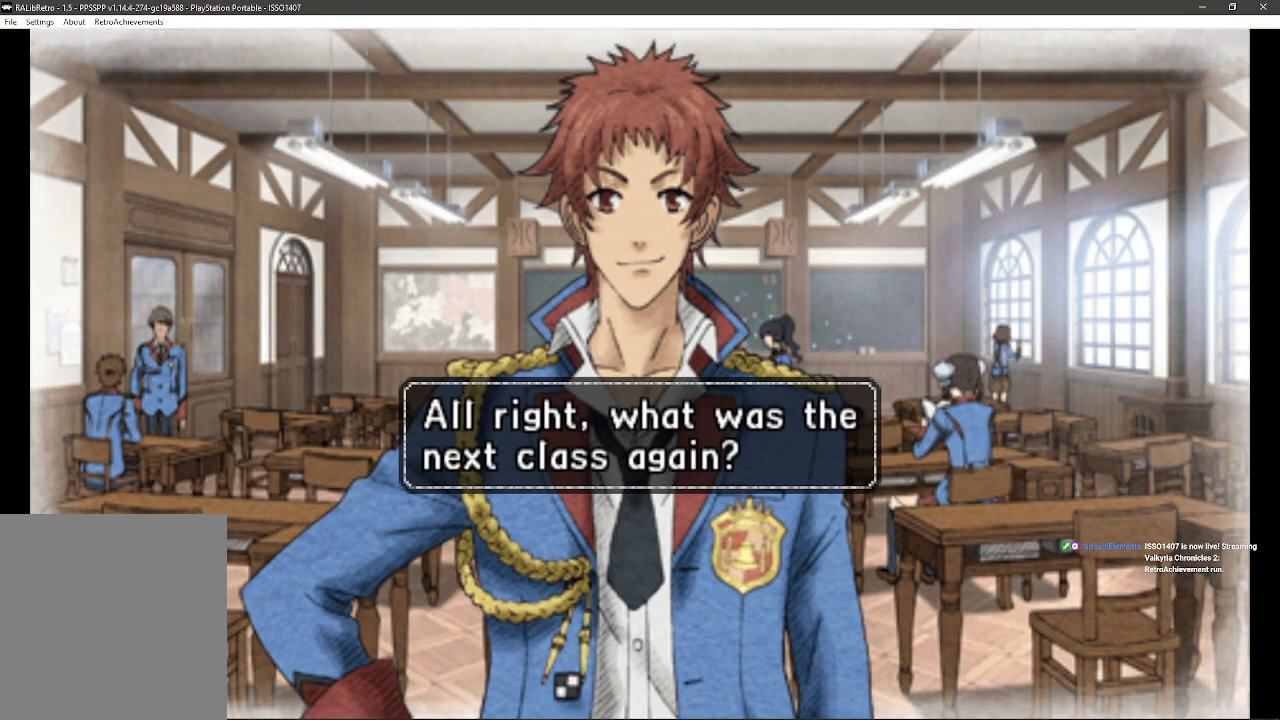
{"dt_ms": 500, "buttons": [], "left_stick": "center", "right_stick": "center", "events": [[117, "CROSS", "down"], [267, "CROSS", "up"]]}
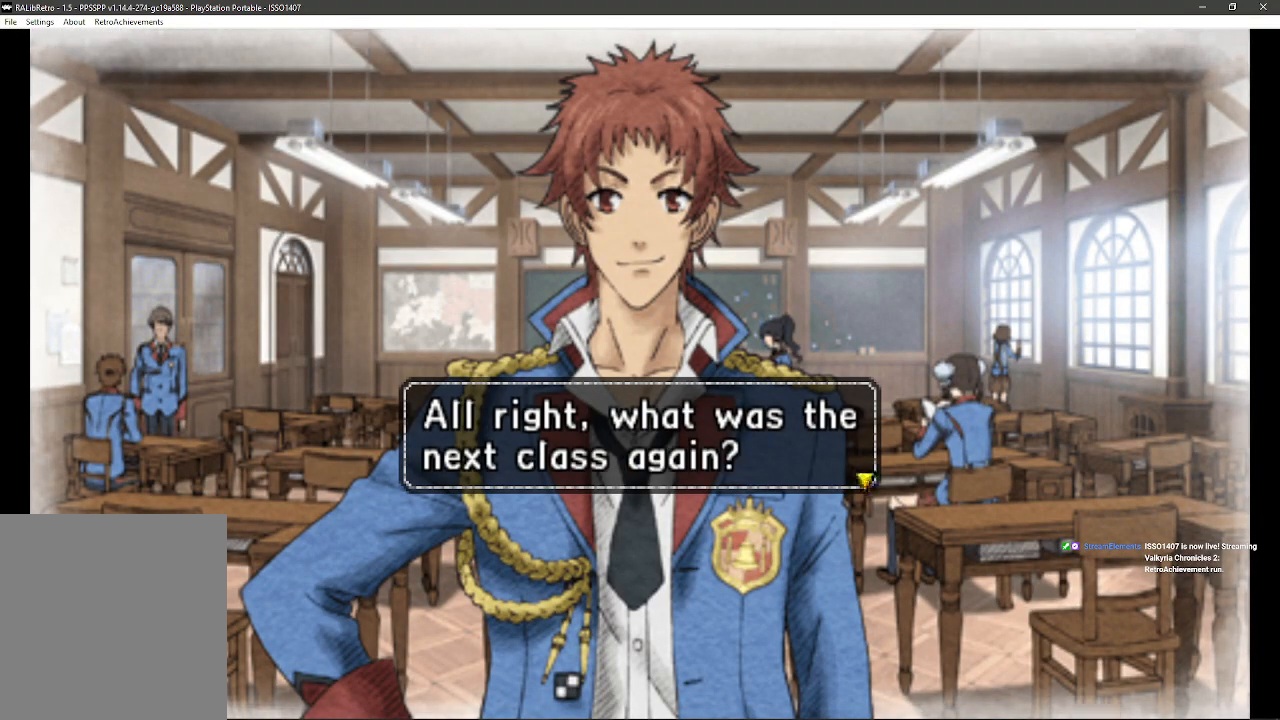
{"dt_ms": 500, "buttons": ["CROSS"], "left_stick": "center", "right_stick": "center", "events": [[400, "CROSS", "down"]]}
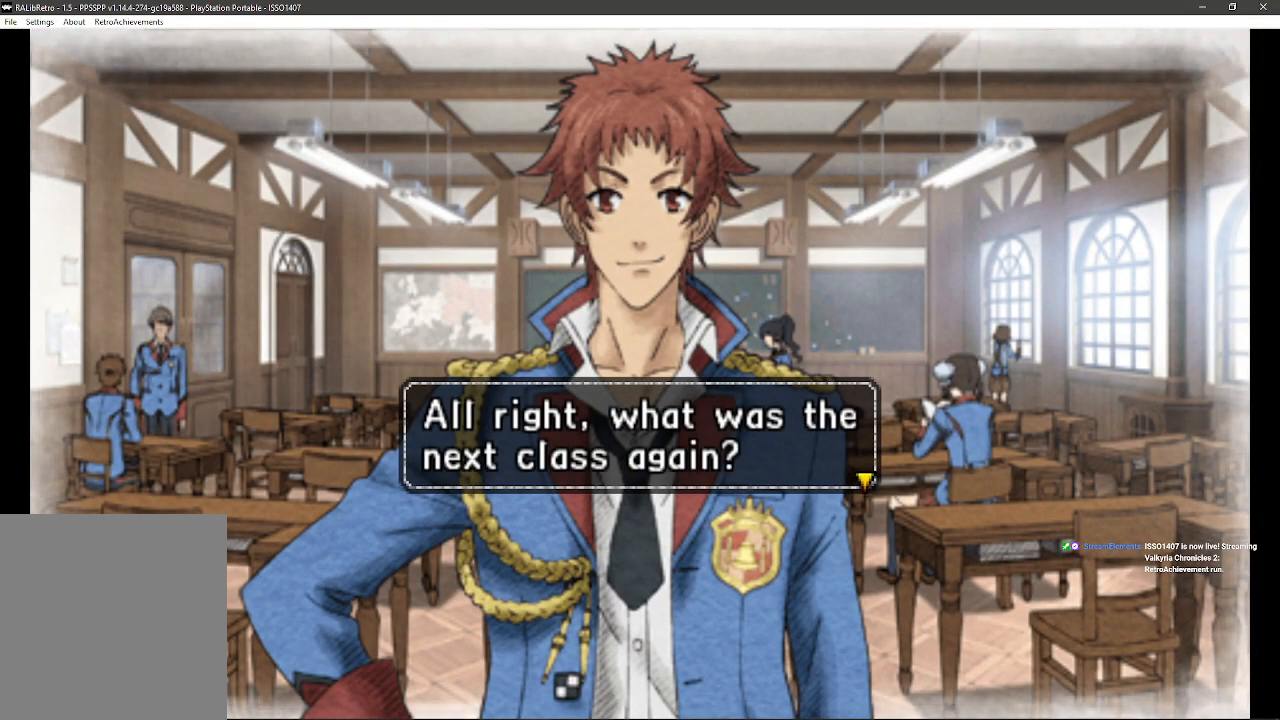
{"dt_ms": 500, "buttons": [], "left_stick": "center", "right_stick": "center", "events": [[83, "CROSS", "up"]]}
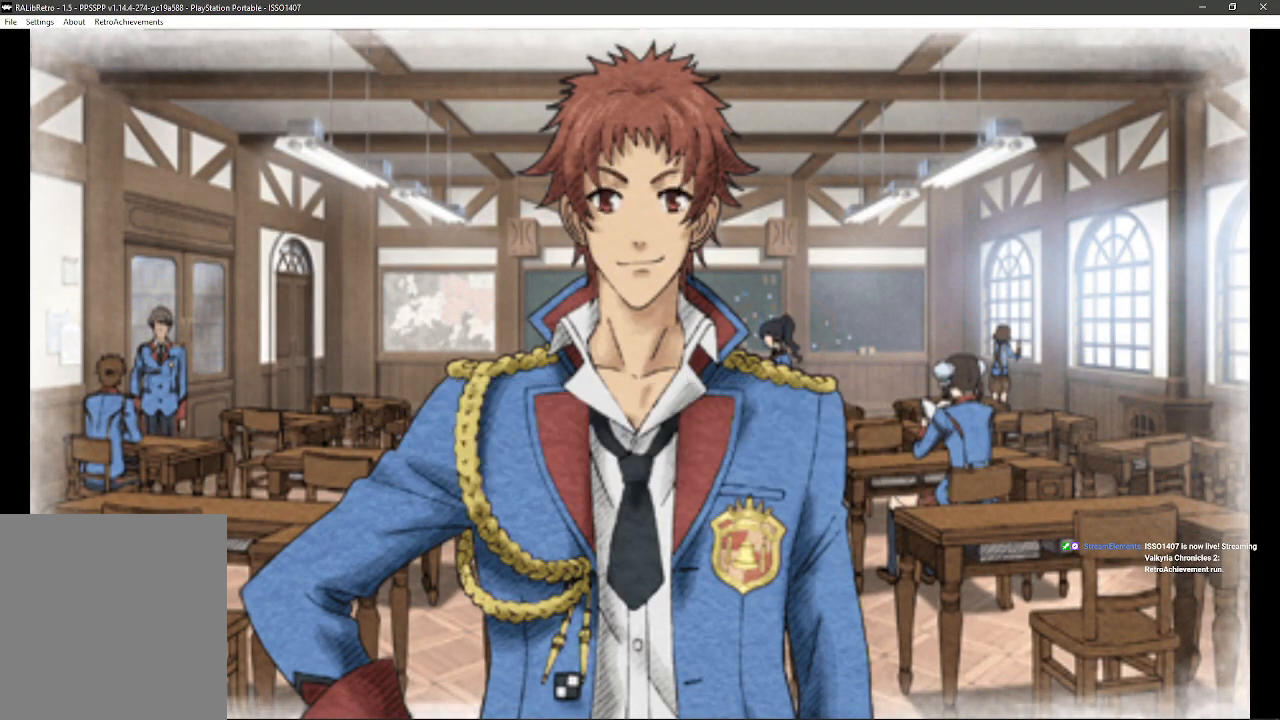
{"dt_ms": 500, "buttons": [], "left_stick": "center", "right_stick": "center", "events": []}
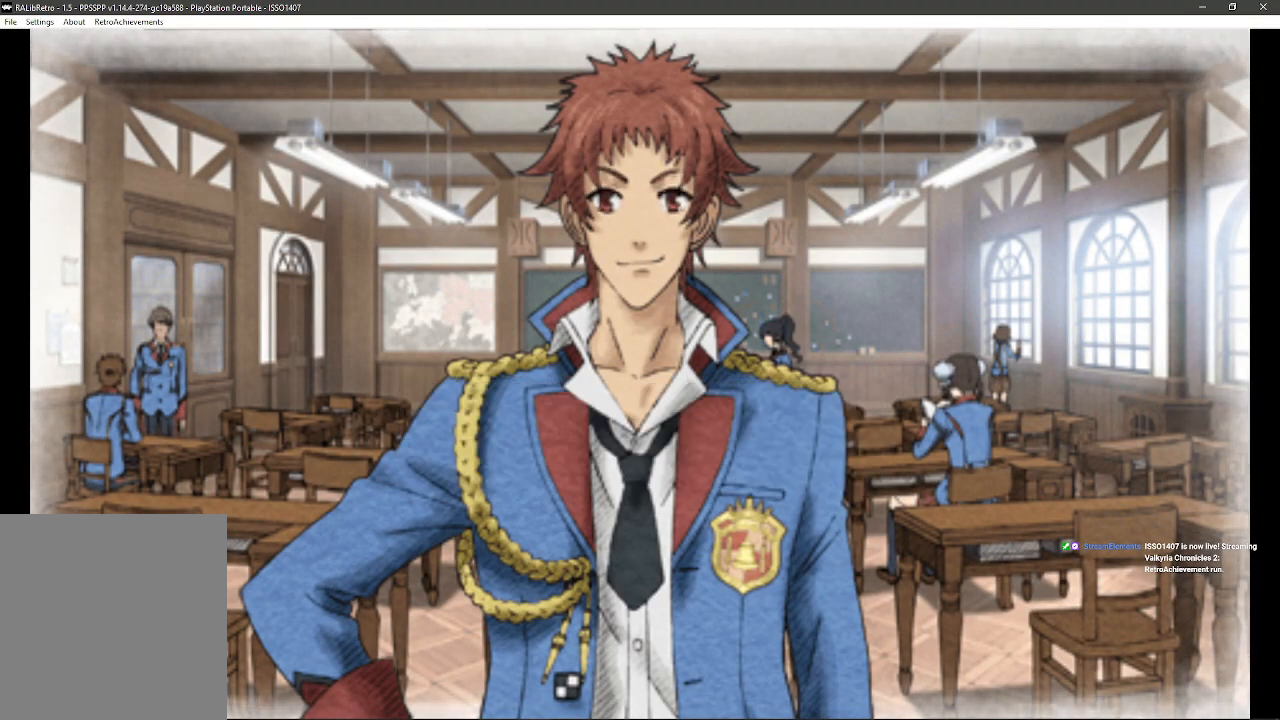
{"dt_ms": 500, "buttons": [], "left_stick": "center", "right_stick": "center", "events": []}
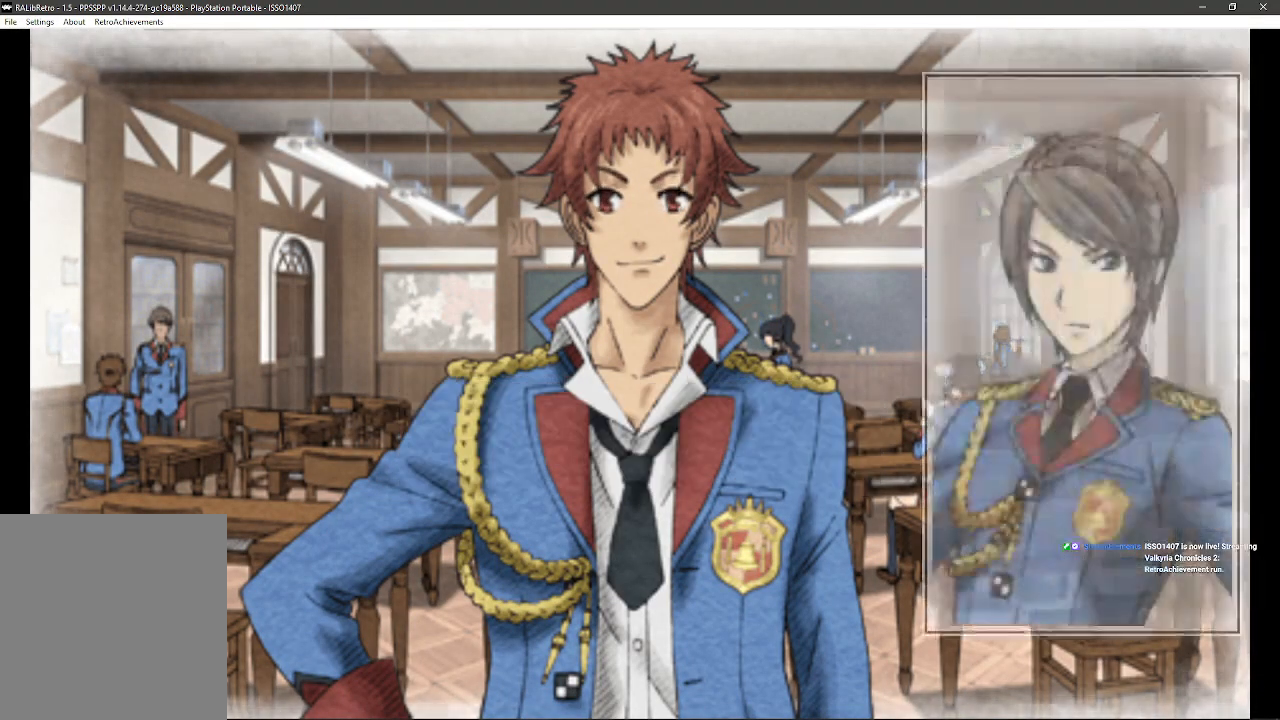
{"dt_ms": 500, "buttons": [], "left_stick": "center", "right_stick": "center", "events": []}
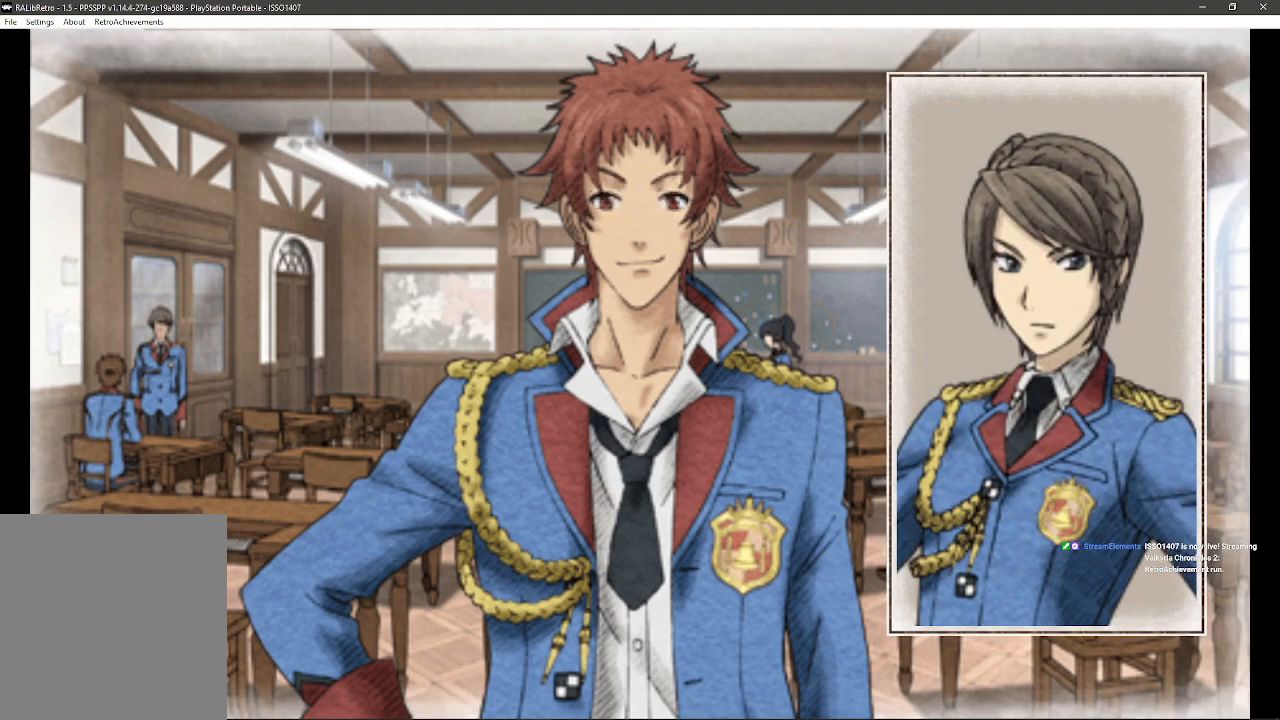
{"dt_ms": 500, "buttons": [], "left_stick": "center", "right_stick": "center", "events": []}
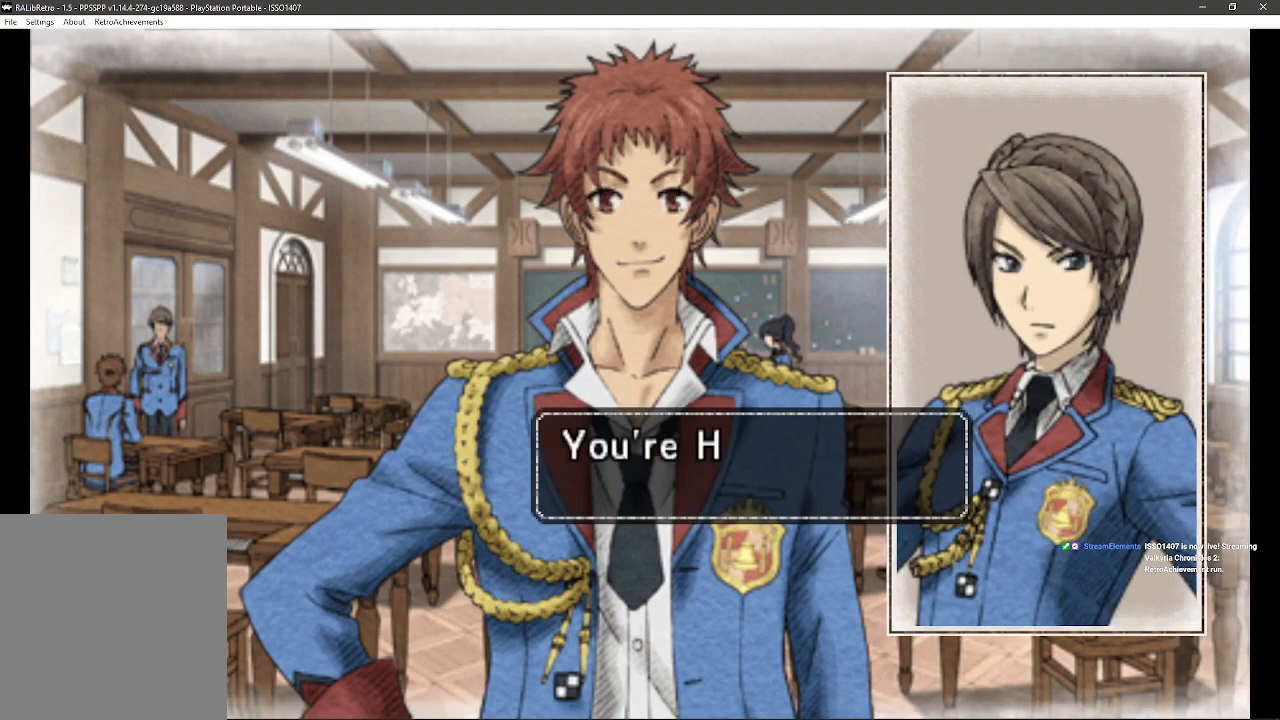
{"dt_ms": 500, "buttons": [], "left_stick": "center", "right_stick": "center", "events": []}
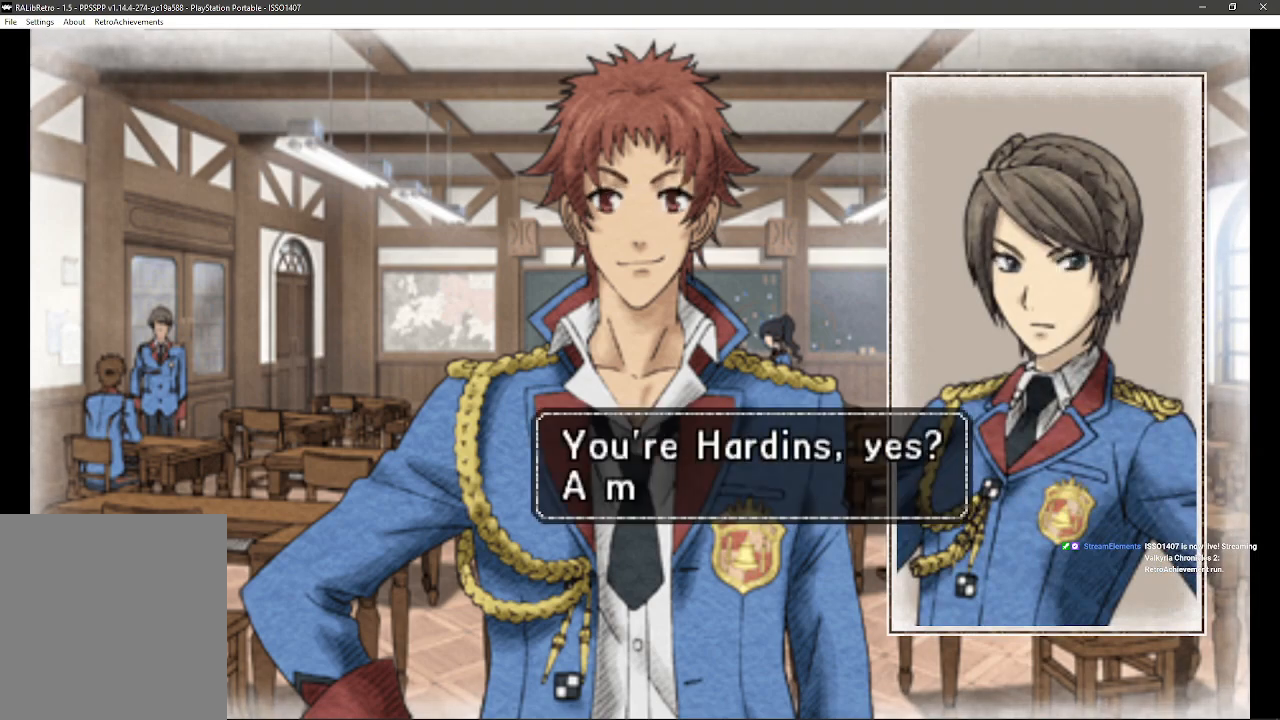
{"dt_ms": 500, "buttons": [], "left_stick": "center", "right_stick": "center", "events": []}
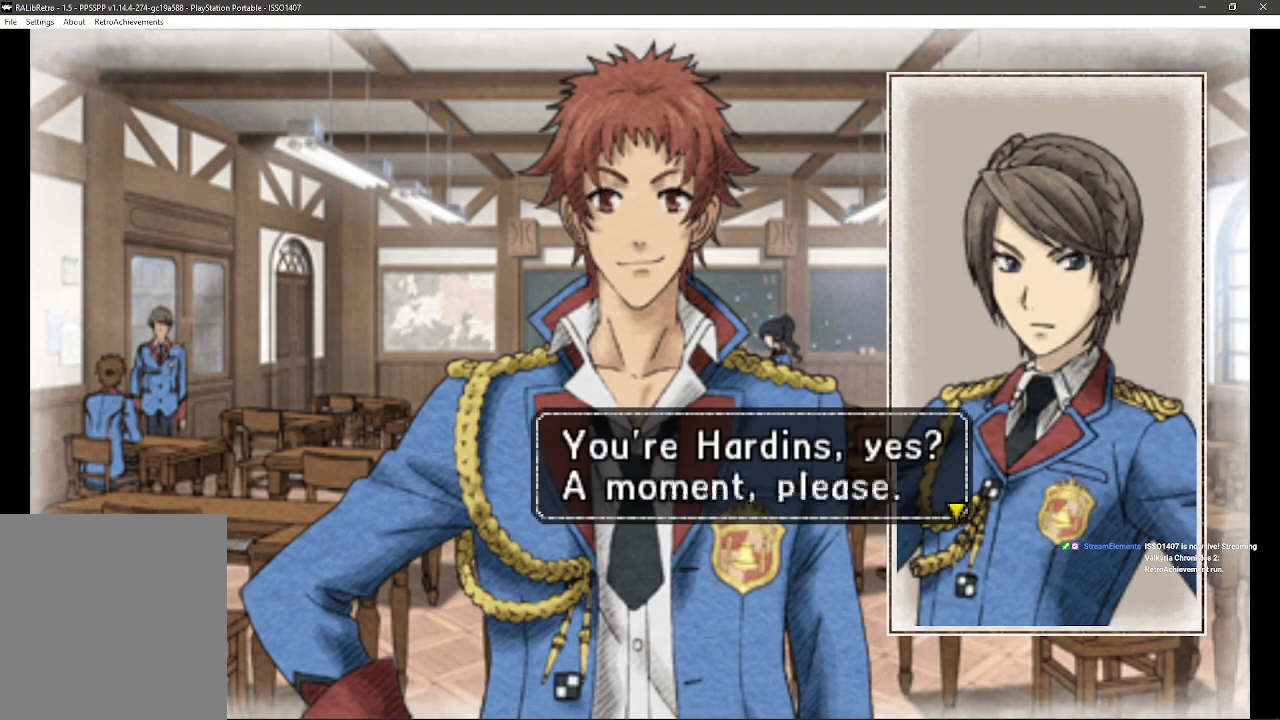
{"dt_ms": 500, "buttons": [], "left_stick": "center", "right_stick": "center", "events": [[283, "CROSS", "down"], [433, "CROSS", "up"]]}
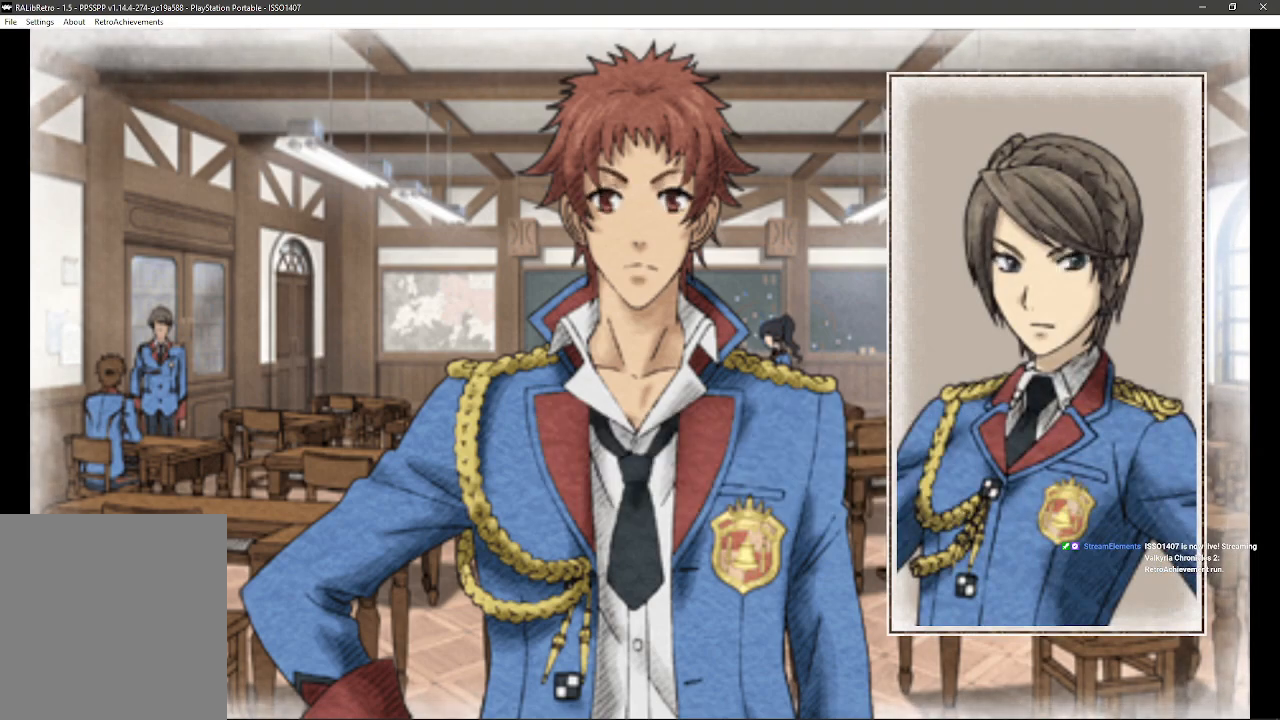
{"dt_ms": 500, "buttons": [], "left_stick": "center", "right_stick": "center", "events": []}